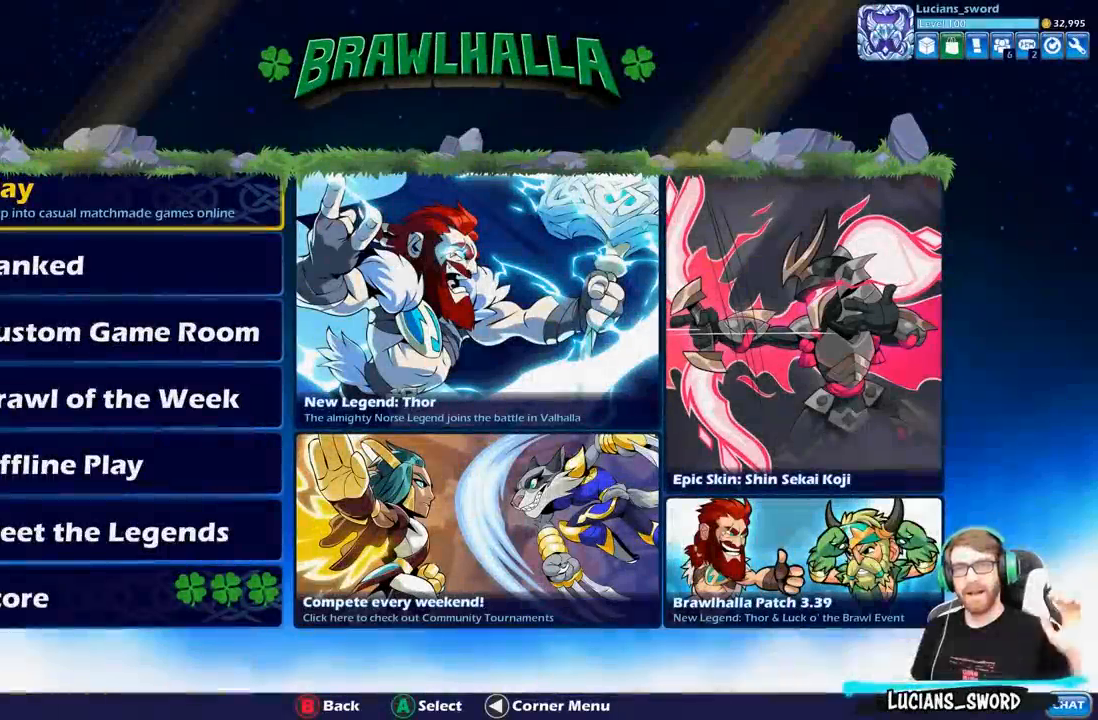
Gameplay with a controller (Xbox layout); each line is a JSON object with the inputs held at the frame after it. "events" lists button and stick changes between this image and that frame as [ms after this image, input, new state], when the widget could be followed in between.
{"buttons": [], "left_stick": "center", "right_stick": "center", "events": []}
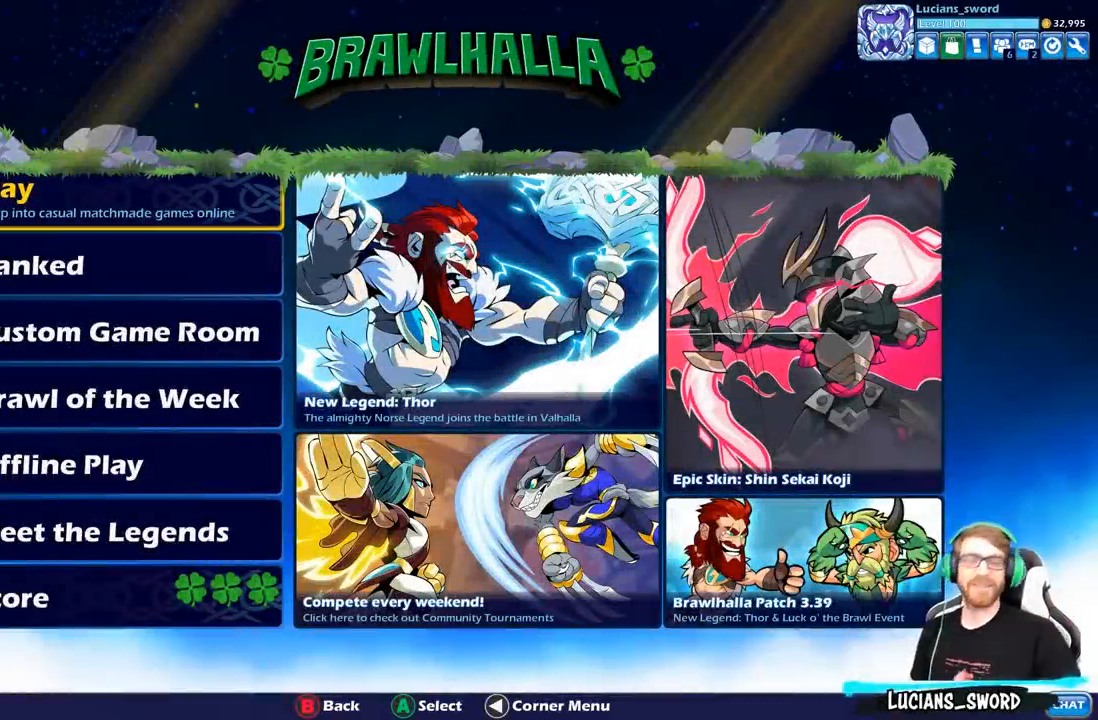
{"buttons": [], "left_stick": "center", "right_stick": "center", "events": []}
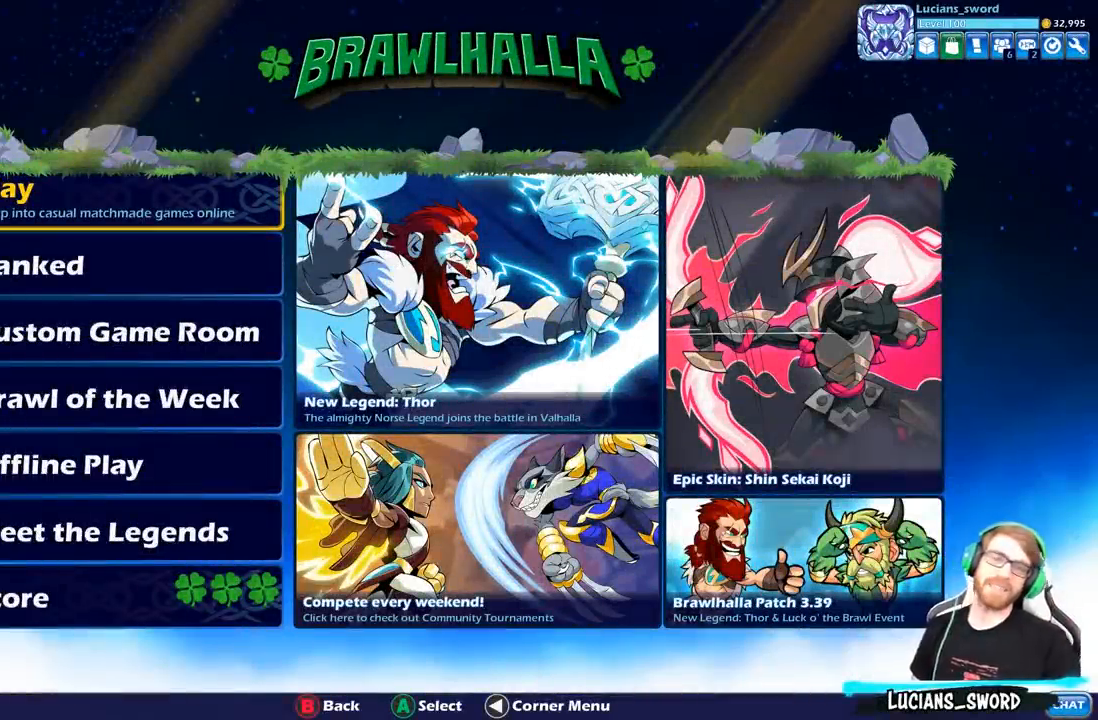
{"buttons": [], "left_stick": "center", "right_stick": "center", "events": []}
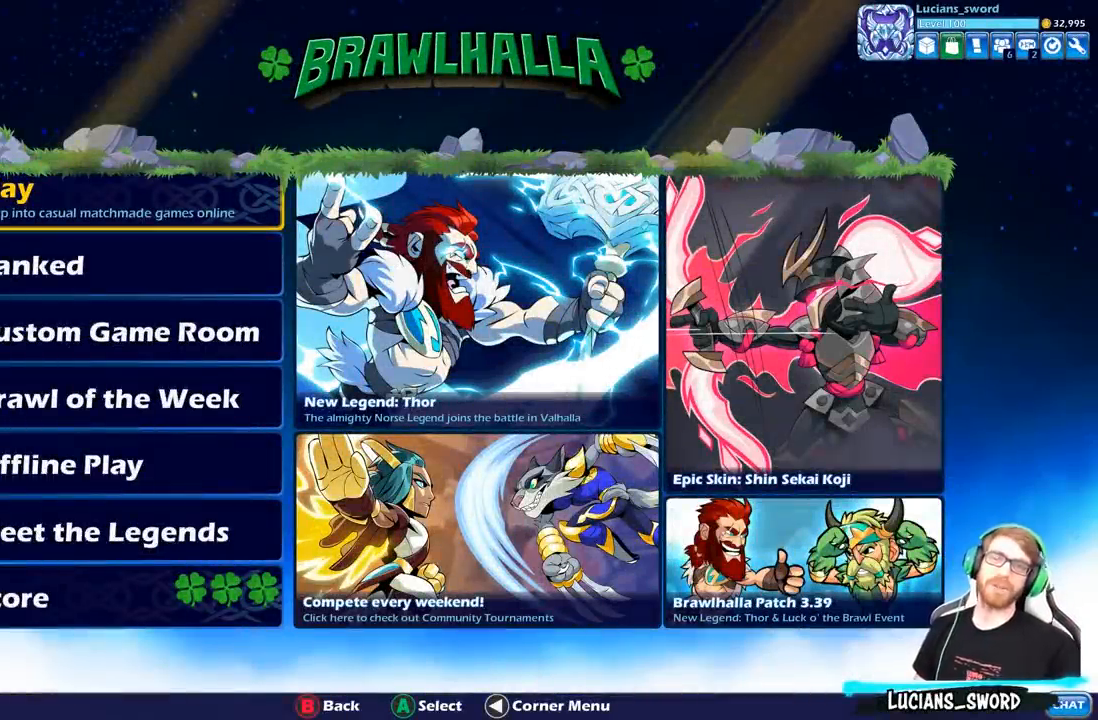
{"buttons": [], "left_stick": "center", "right_stick": "center", "events": []}
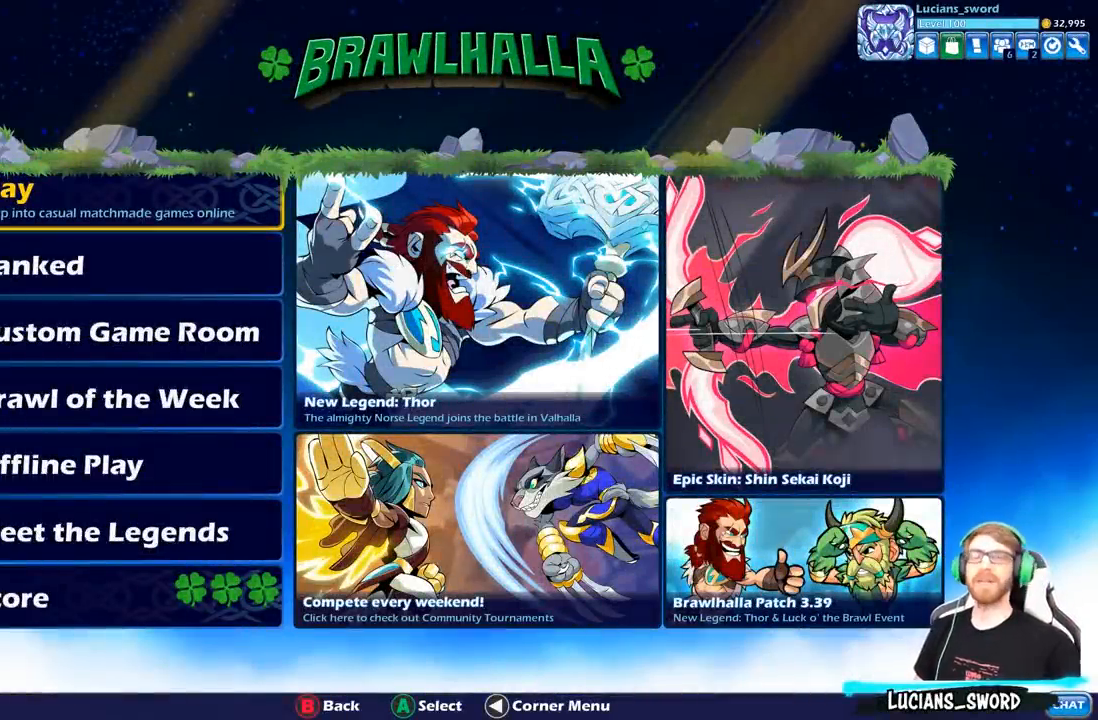
{"buttons": [], "left_stick": "center", "right_stick": "center", "events": []}
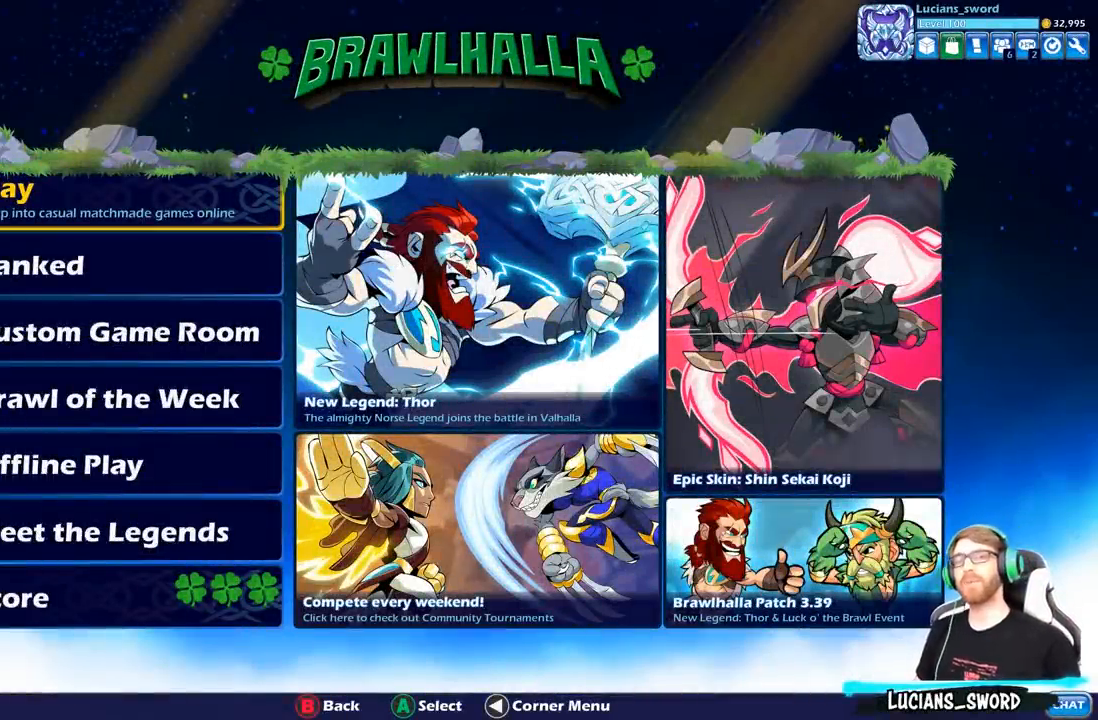
{"buttons": [], "left_stick": "center", "right_stick": "center", "events": []}
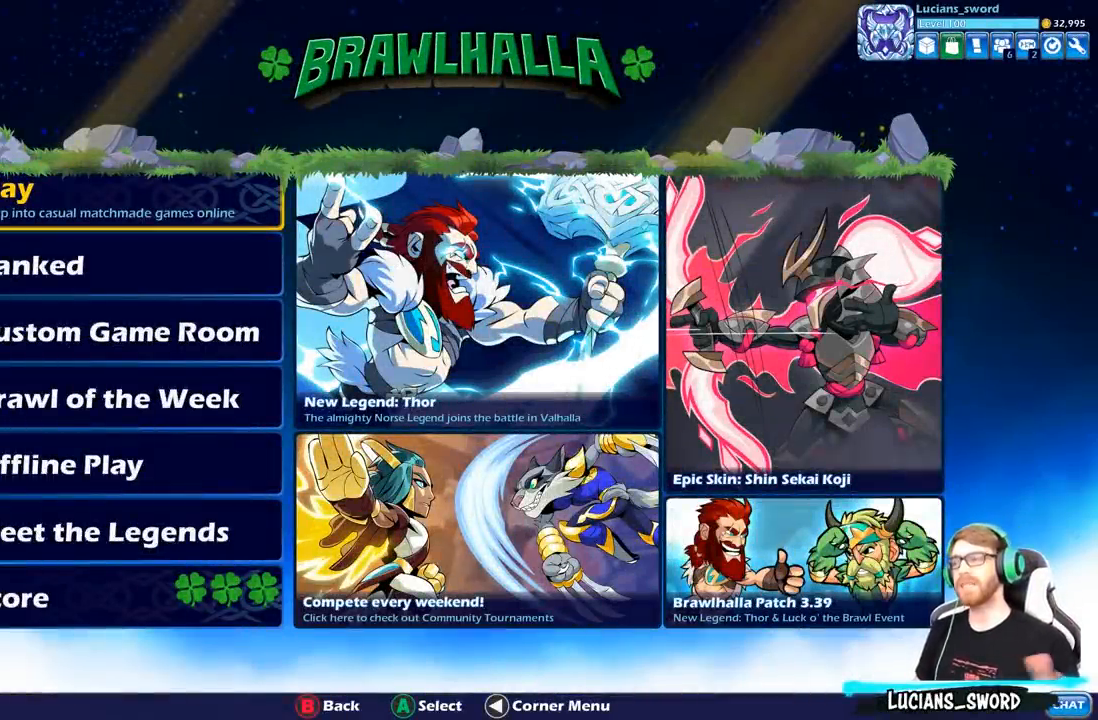
{"buttons": [], "left_stick": "center", "right_stick": "center", "events": []}
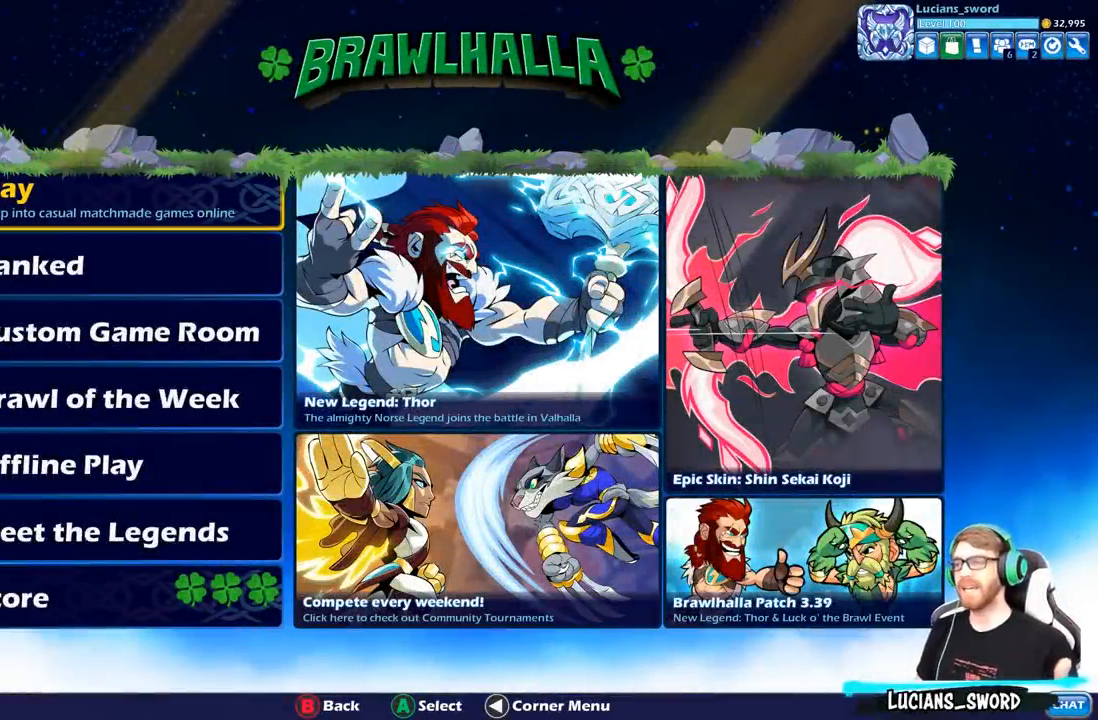
{"buttons": [], "left_stick": "center", "right_stick": "center", "events": []}
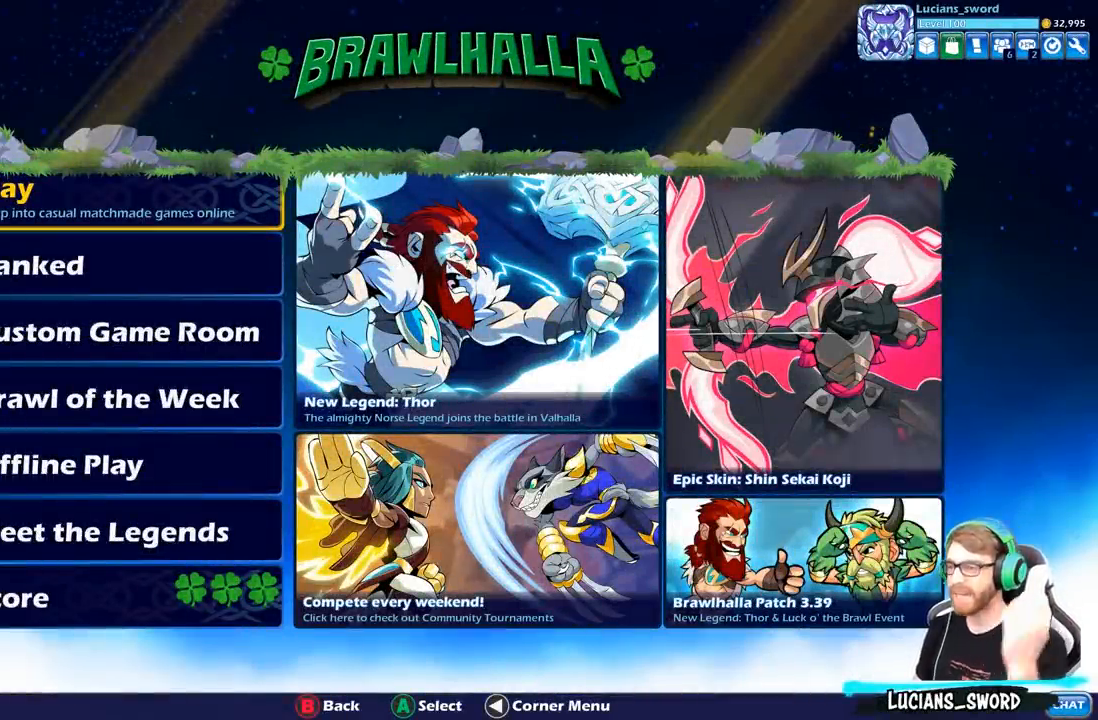
{"buttons": ["DPAD_DOWN"], "left_stick": "center", "right_stick": "center", "events": [[267, "DPAD_DOWN", "down"], [367, "DPAD_DOWN", "up"], [483, "DPAD_DOWN", "down"]]}
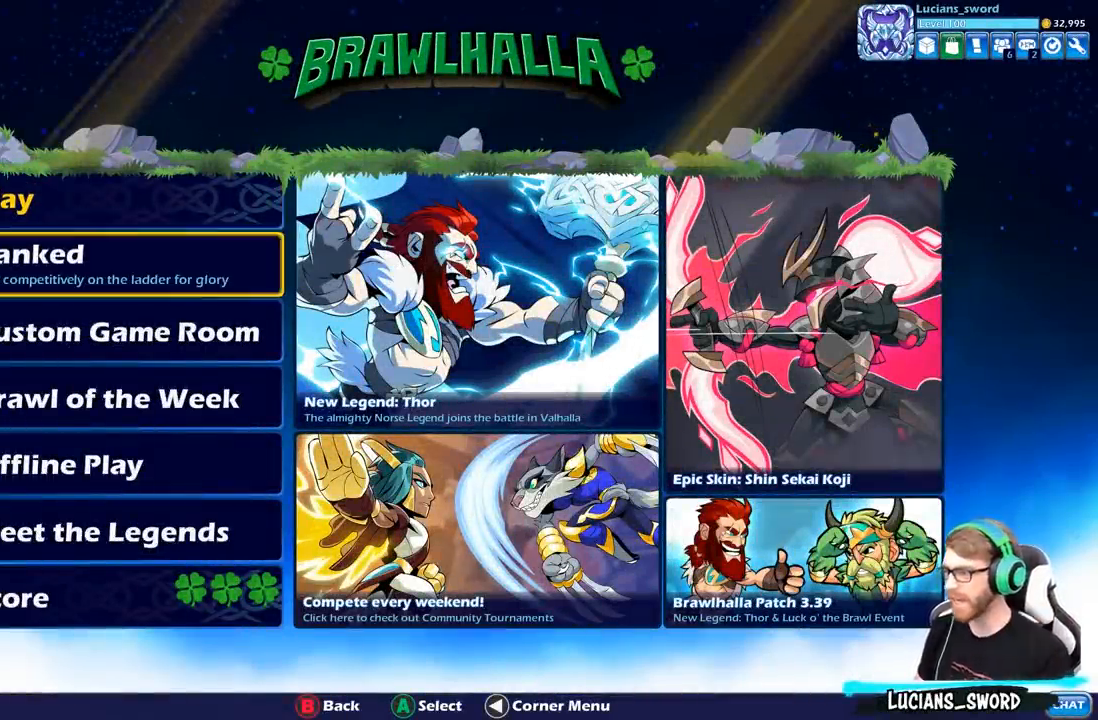
{"buttons": [], "left_stick": "center", "right_stick": "center", "events": [[67, "DPAD_DOWN", "up"], [200, "DPAD_DOWN", "down"], [300, "DPAD_DOWN", "up"], [417, "DPAD_DOWN", "down"], [500, "DPAD_DOWN", "up"]]}
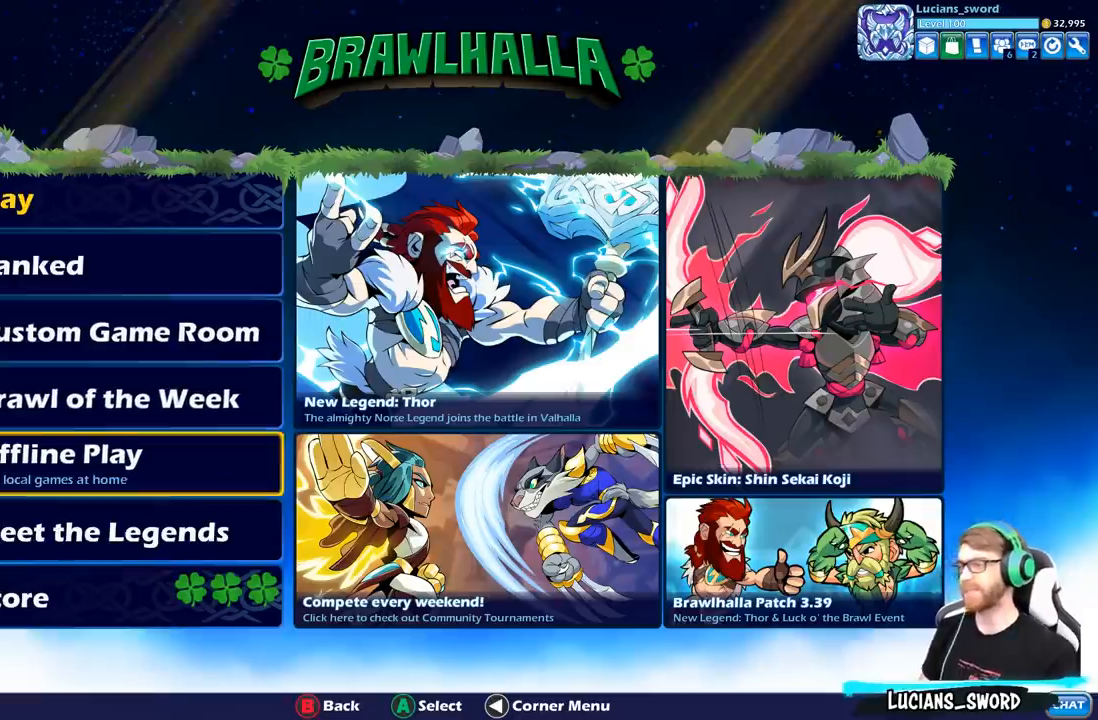
{"buttons": [], "left_stick": "center", "right_stick": "center", "events": [[117, "DPAD_DOWN", "down"], [200, "DPAD_DOWN", "up"]]}
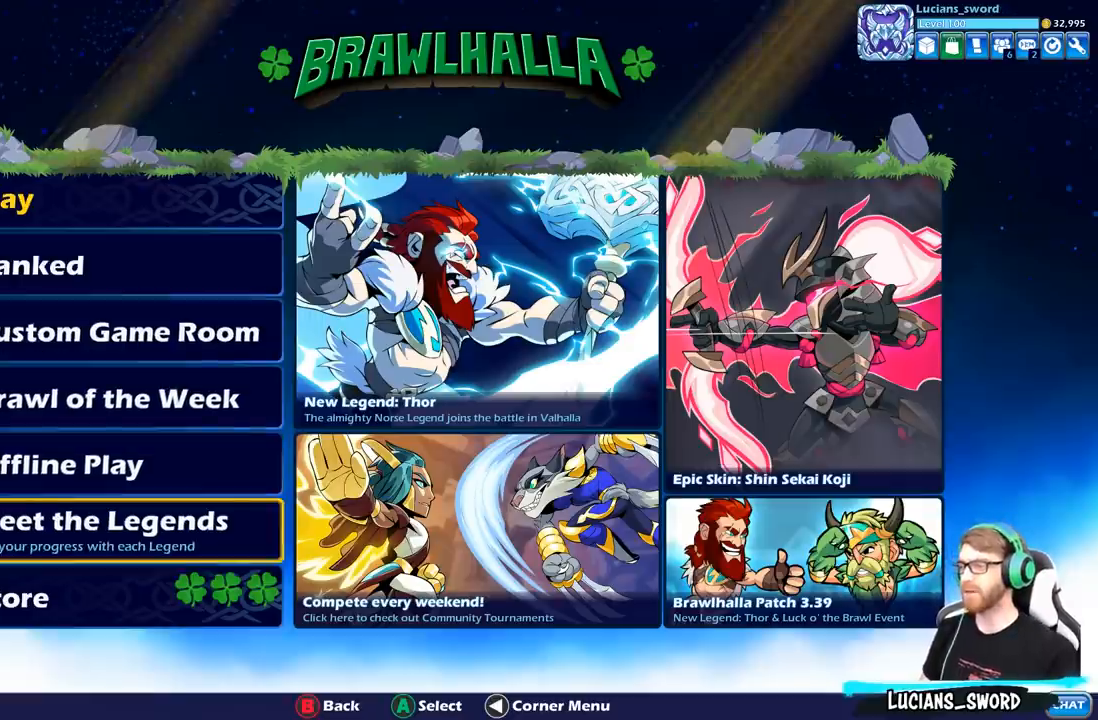
{"buttons": [], "left_stick": "center", "right_stick": "center", "events": [[67, "DPAD_DOWN", "down"], [117, "DPAD_DOWN", "up"], [300, "A", "down"], [500, "A", "up"]]}
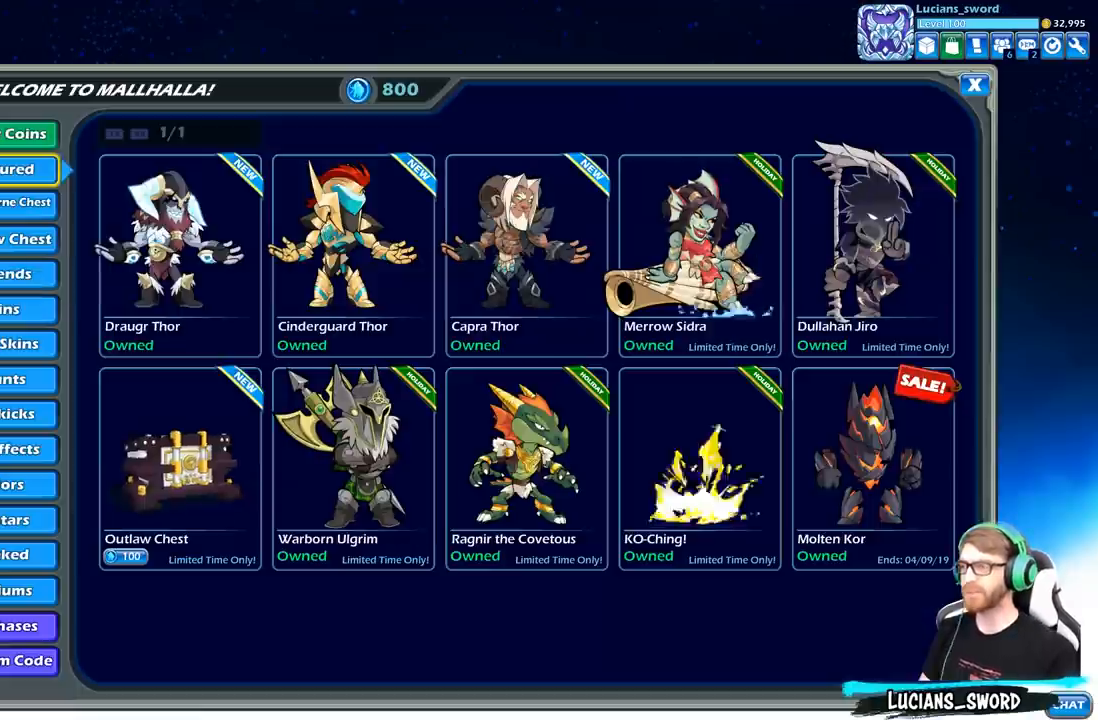
{"buttons": [], "left_stick": "center", "right_stick": "center", "events": []}
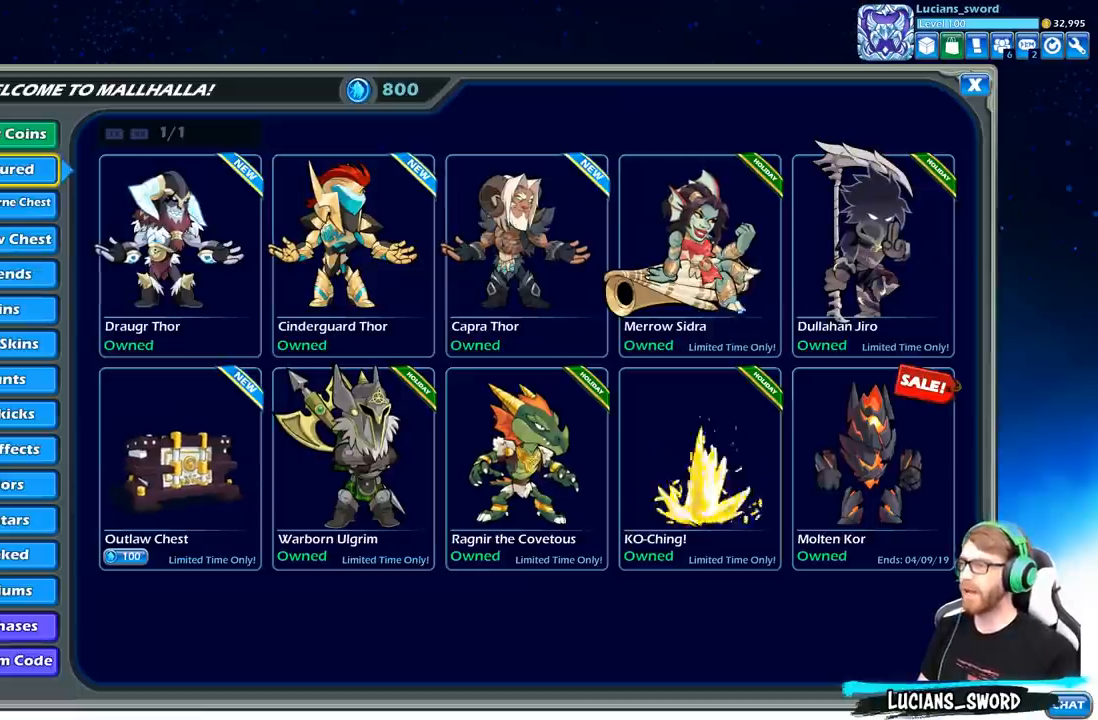
{"buttons": [], "left_stick": "center", "right_stick": "center", "events": [[367, "DPAD_DOWN", "down"], [483, "DPAD_DOWN", "up"]]}
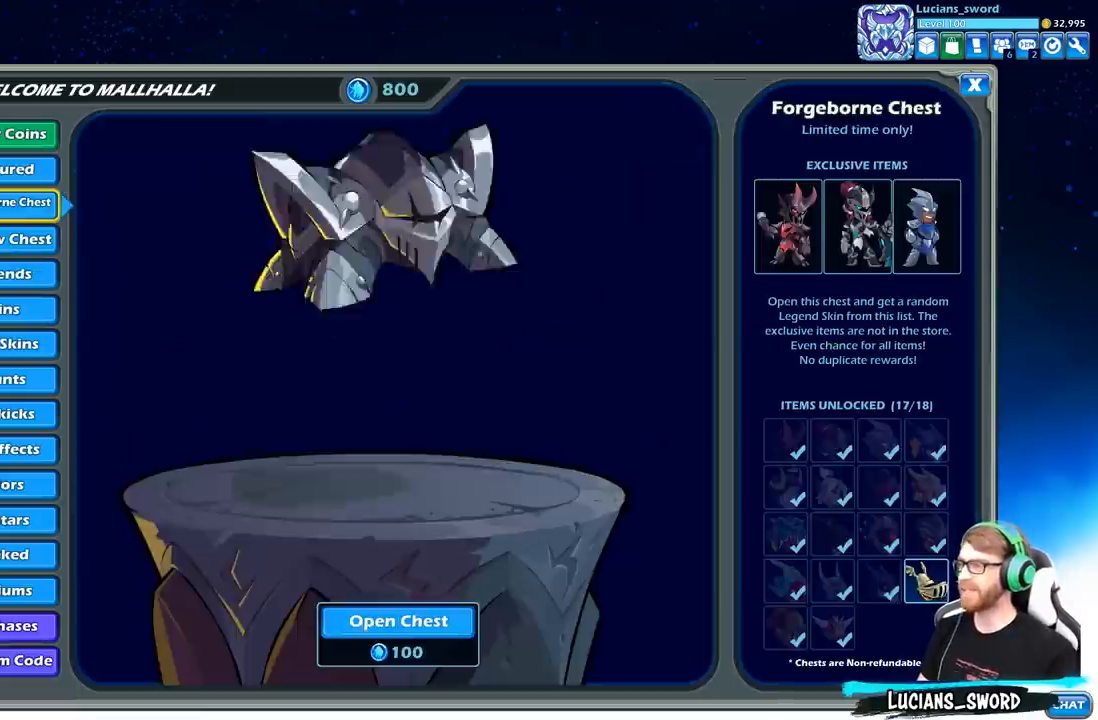
{"buttons": [], "left_stick": "center", "right_stick": "center", "events": [[100, "DPAD_DOWN", "down"], [233, "DPAD_DOWN", "up"]]}
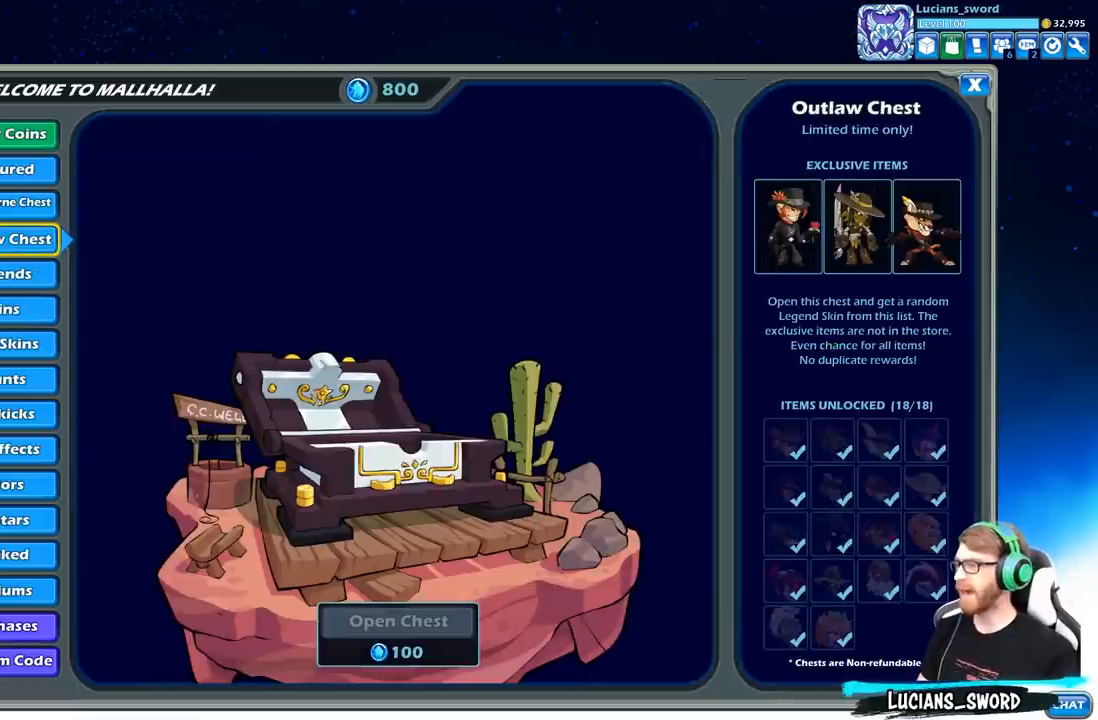
{"buttons": [], "left_stick": "center", "right_stick": "center", "events": []}
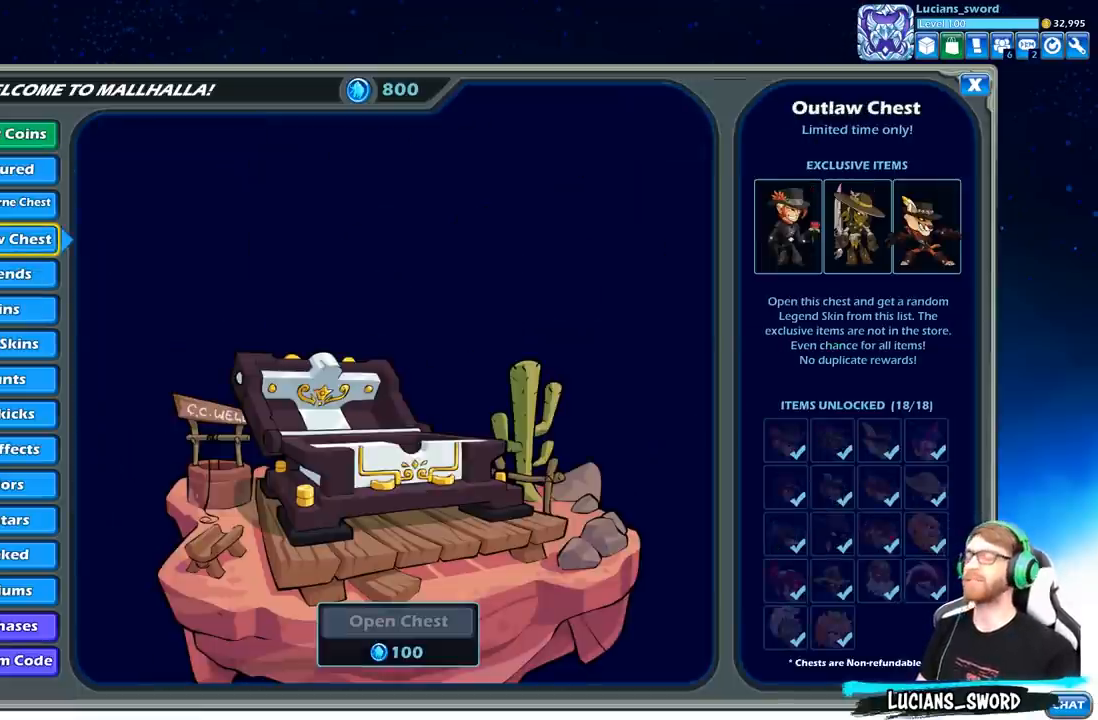
{"buttons": [], "left_stick": "center", "right_stick": "center", "events": []}
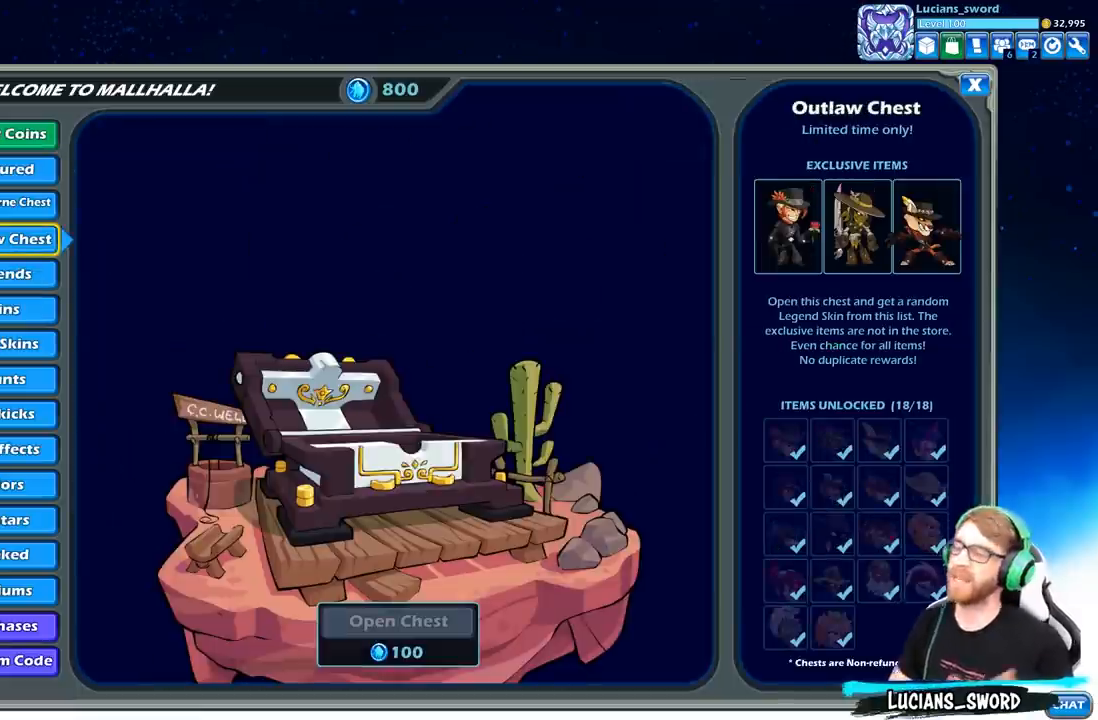
{"buttons": [], "left_stick": "center", "right_stick": "center", "events": []}
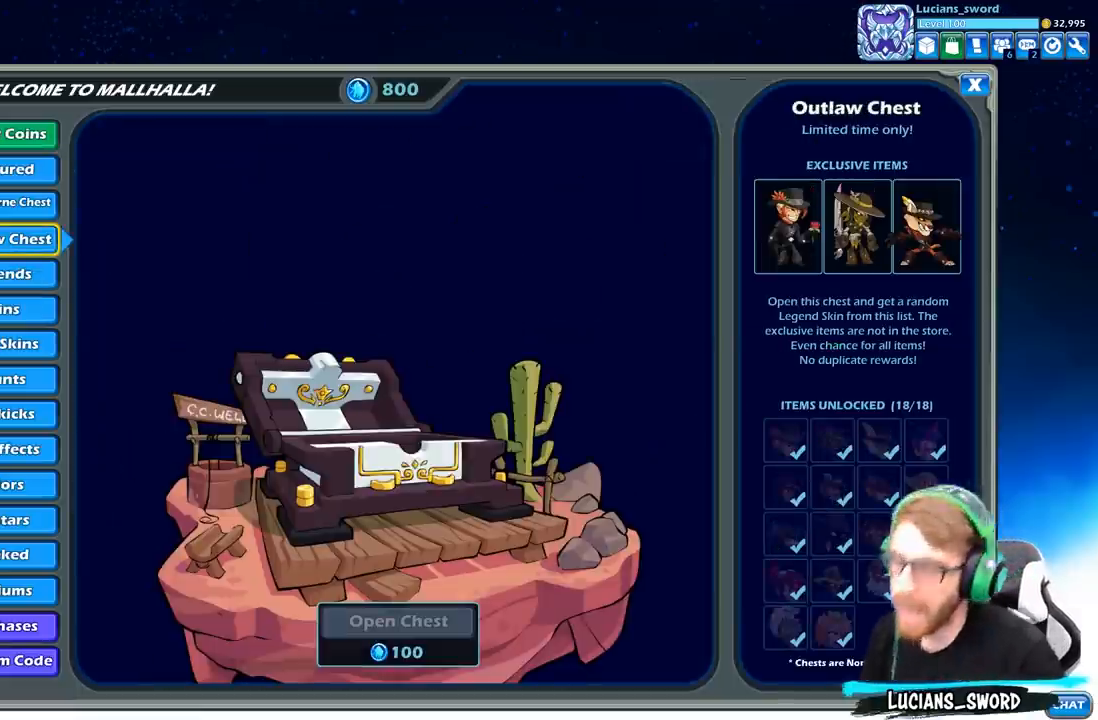
{"buttons": [], "left_stick": "center", "right_stick": "center", "events": []}
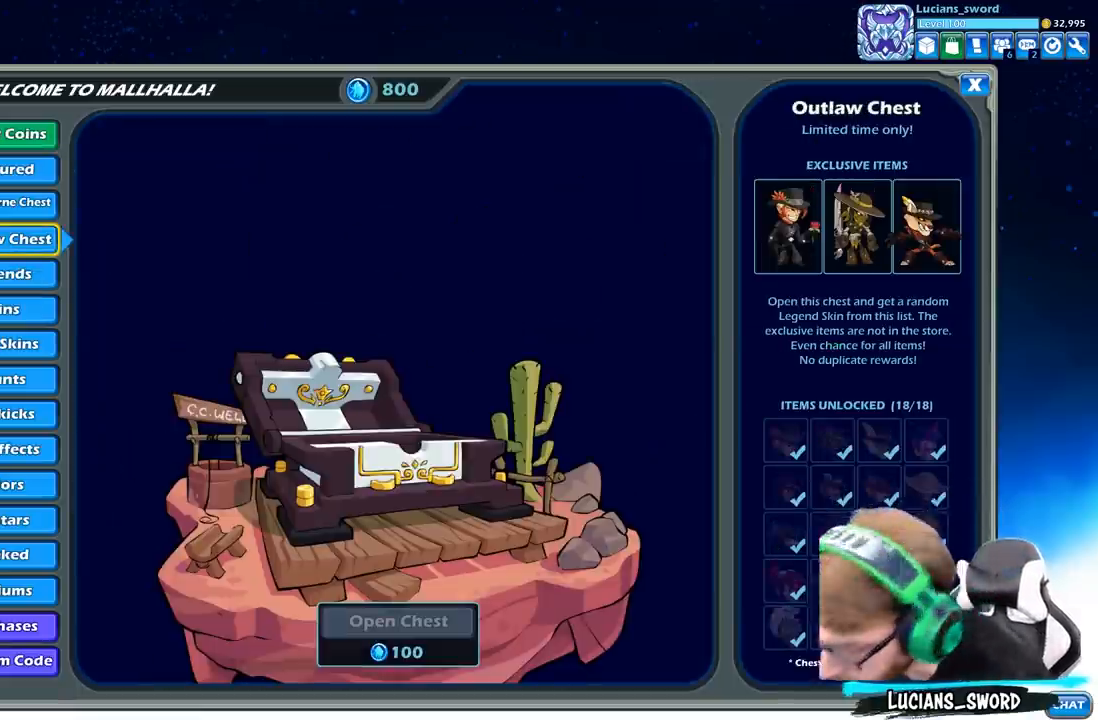
{"buttons": [], "left_stick": "center", "right_stick": "center", "events": []}
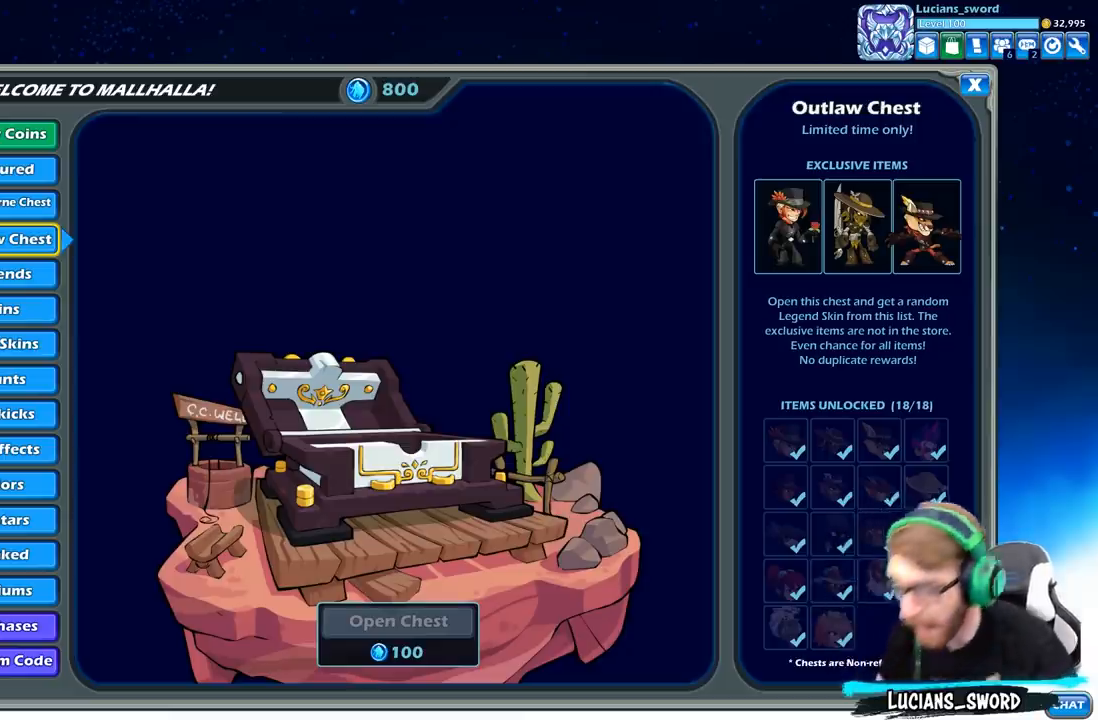
{"buttons": [], "left_stick": "center", "right_stick": "center", "events": []}
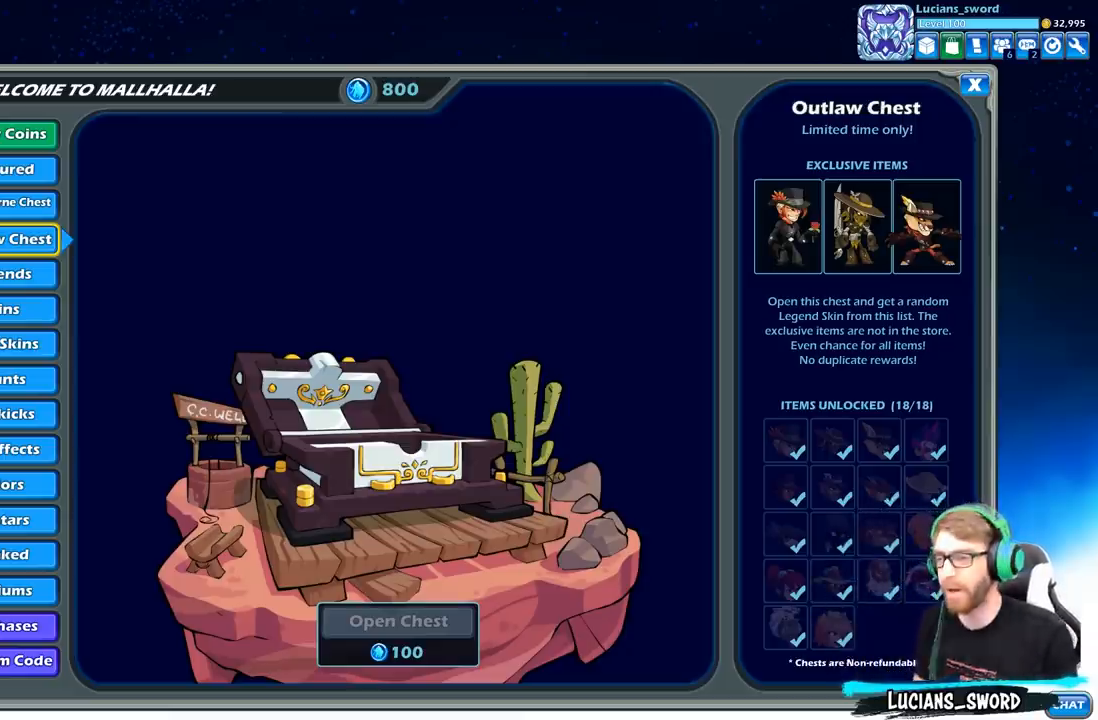
{"buttons": [], "left_stick": "center", "right_stick": "center", "events": [[200, "DPAD_RIGHT", "down"], [367, "DPAD_RIGHT", "up"]]}
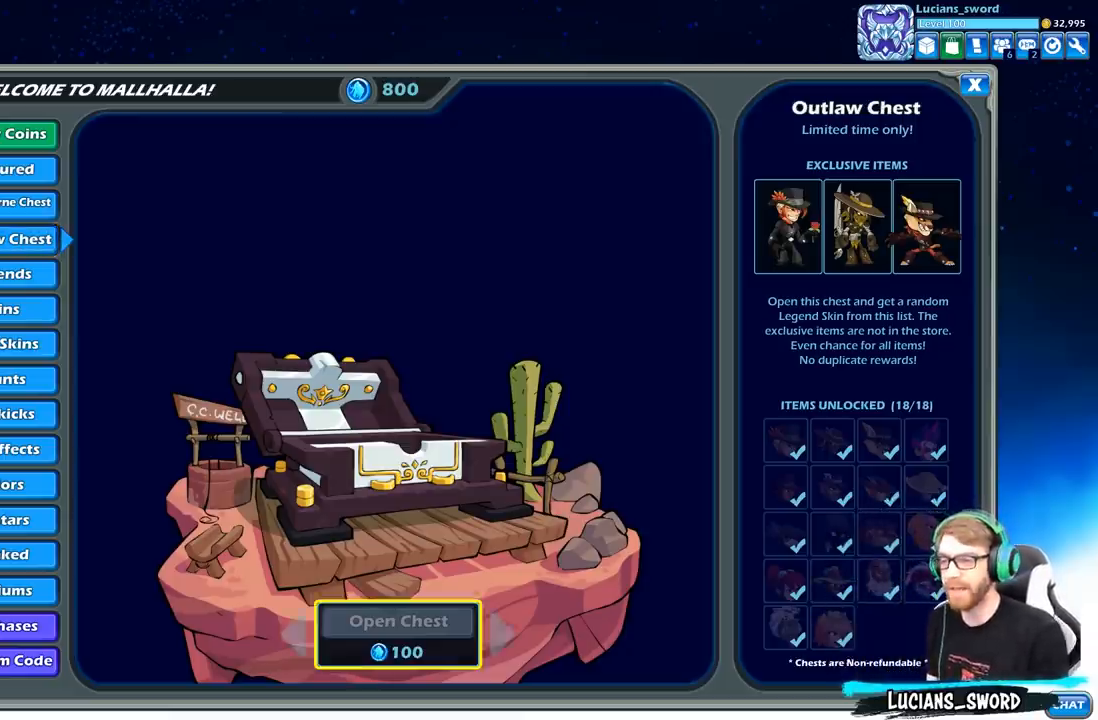
{"buttons": [], "left_stick": "center", "right_stick": "center", "events": [[67, "DPAD_RIGHT", "down"], [183, "DPAD_RIGHT", "up"]]}